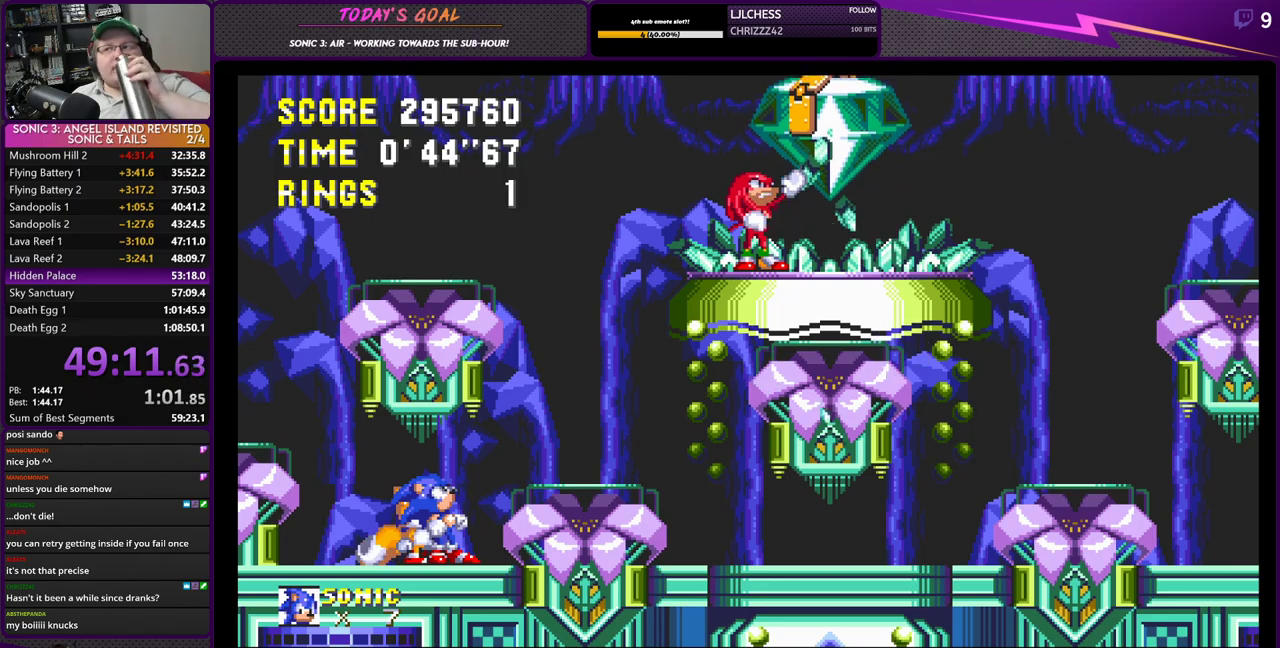
Gameplay with a controller (PlayStation layout); each line is a JSON object with the inputs held at the frame after it. "events" lists button and stick changes between this image and that frame as [ms after this image, input, new state], when the widget could be followed in between.
{"buttons": ["TRIANGLE"], "left_stick": "center", "right_stick": "center", "events": []}
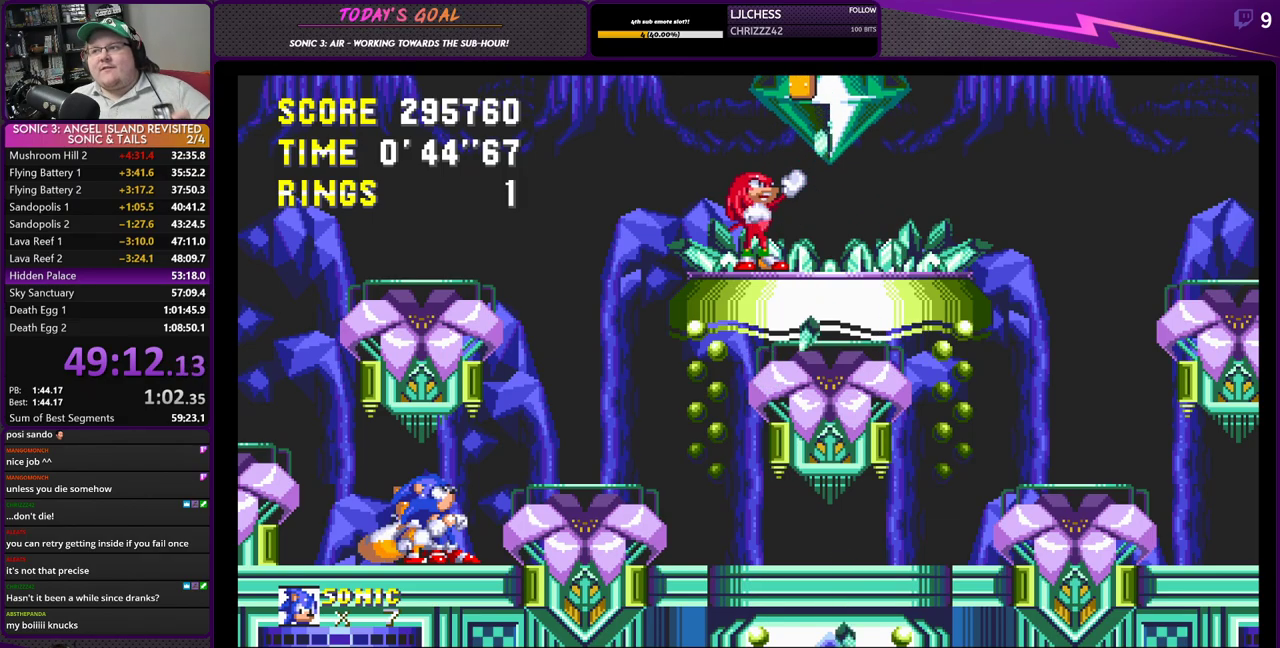
{"buttons": ["TRIANGLE"], "left_stick": "center", "right_stick": "center", "events": []}
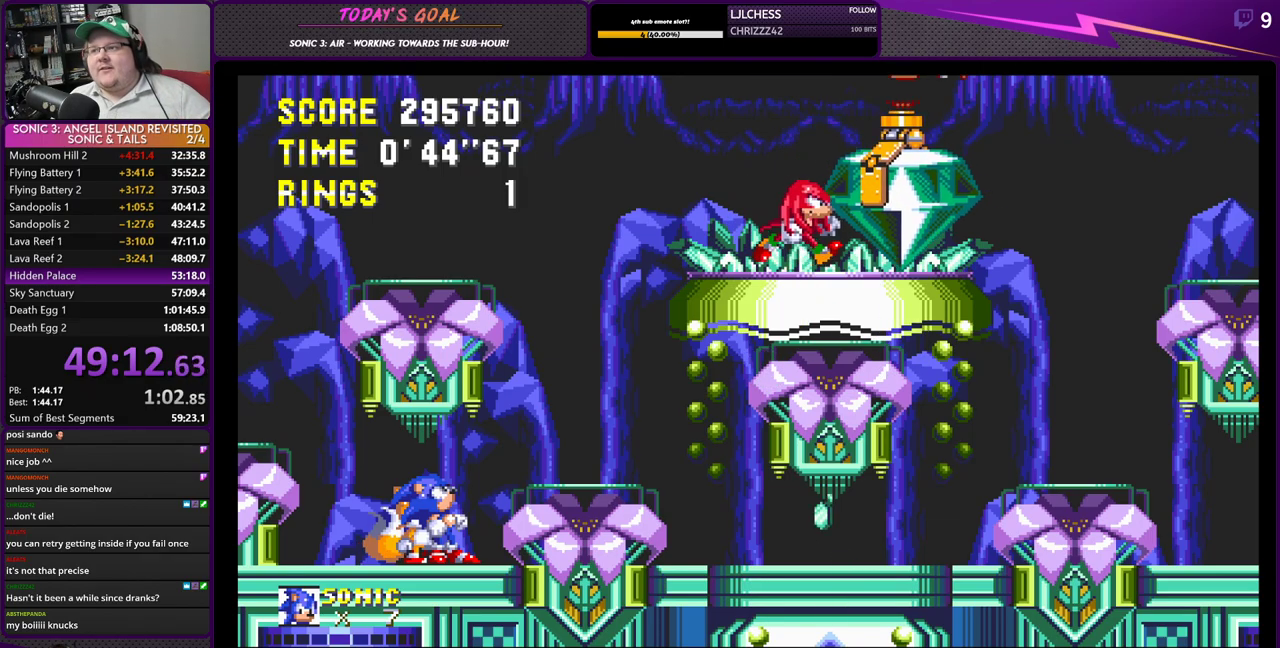
{"buttons": ["CROSS"], "left_stick": "center", "right_stick": "center", "events": [[83, "TRIANGLE", "up"], [150, "CROSS", "down"]]}
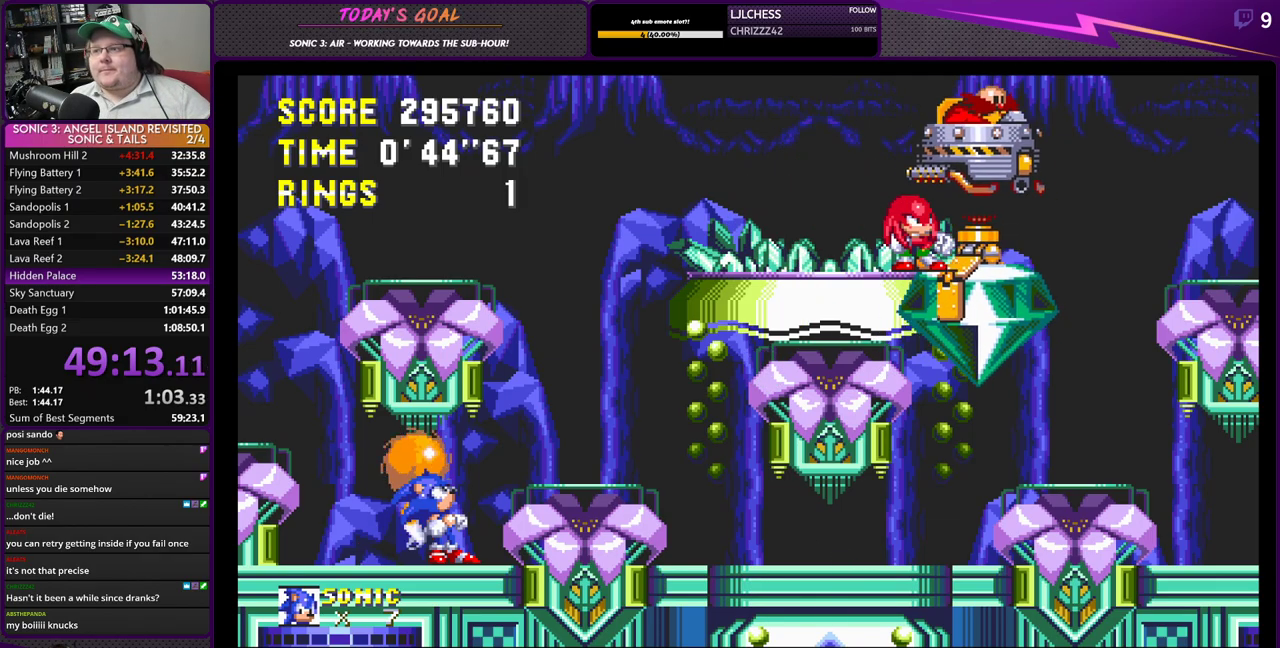
{"buttons": ["CROSS"], "left_stick": "center", "right_stick": "center", "events": [[83, "CROSS", "up"], [233, "CROSS", "down"]]}
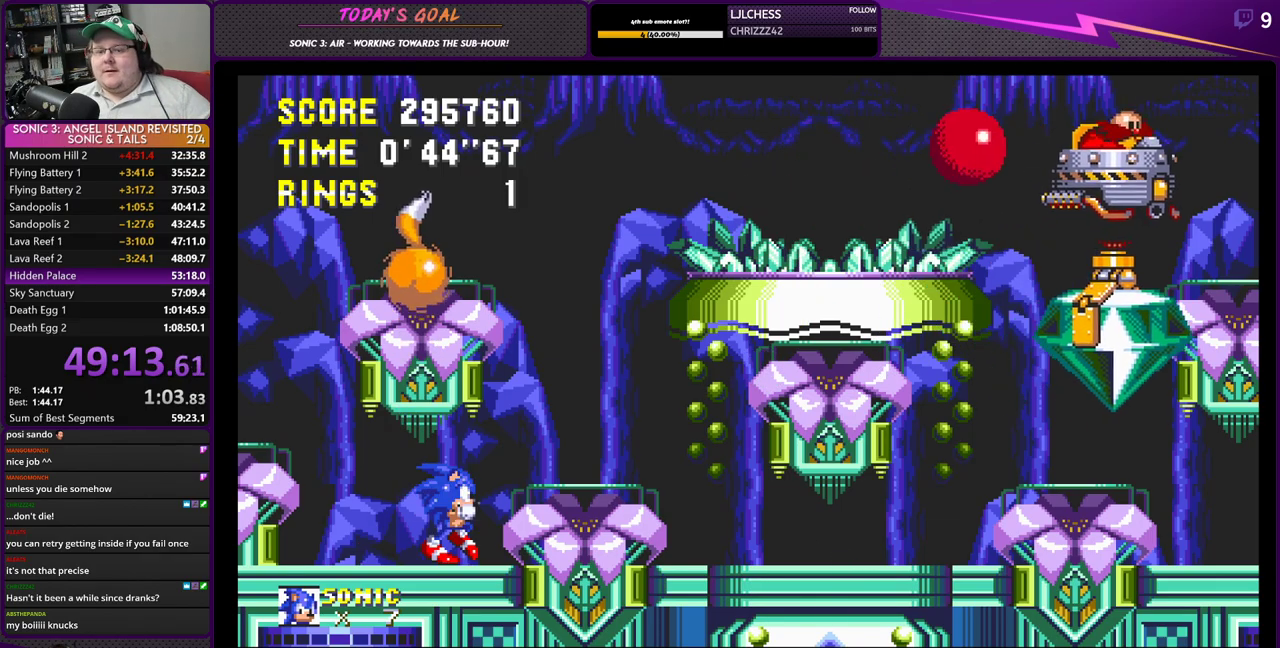
{"buttons": ["CROSS", "DPAD_RIGHT"], "left_stick": "center", "right_stick": "center", "events": [[267, "DPAD_RIGHT", "down"], [367, "CROSS", "up"], [484, "CROSS", "down"]]}
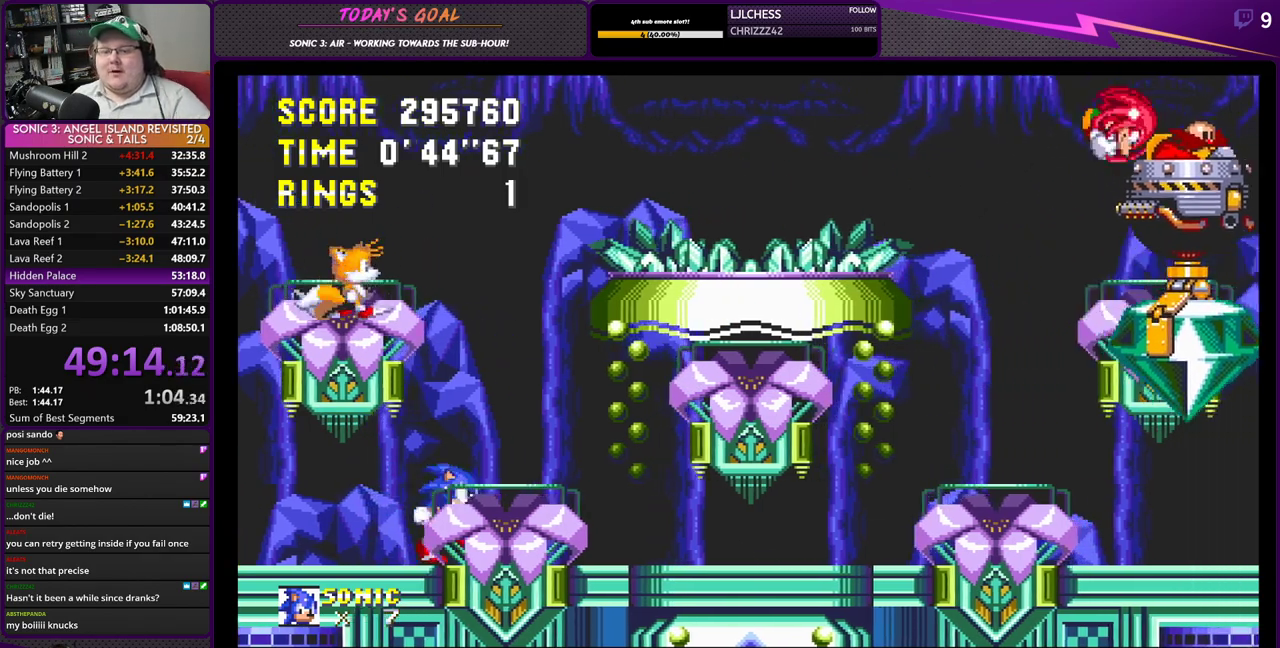
{"buttons": ["CROSS", "DPAD_RIGHT"], "left_stick": "center", "right_stick": "center", "events": [[116, "CROSS", "up"], [200, "CROSS", "down"], [317, "CROSS", "up"], [383, "CROSS", "down"]]}
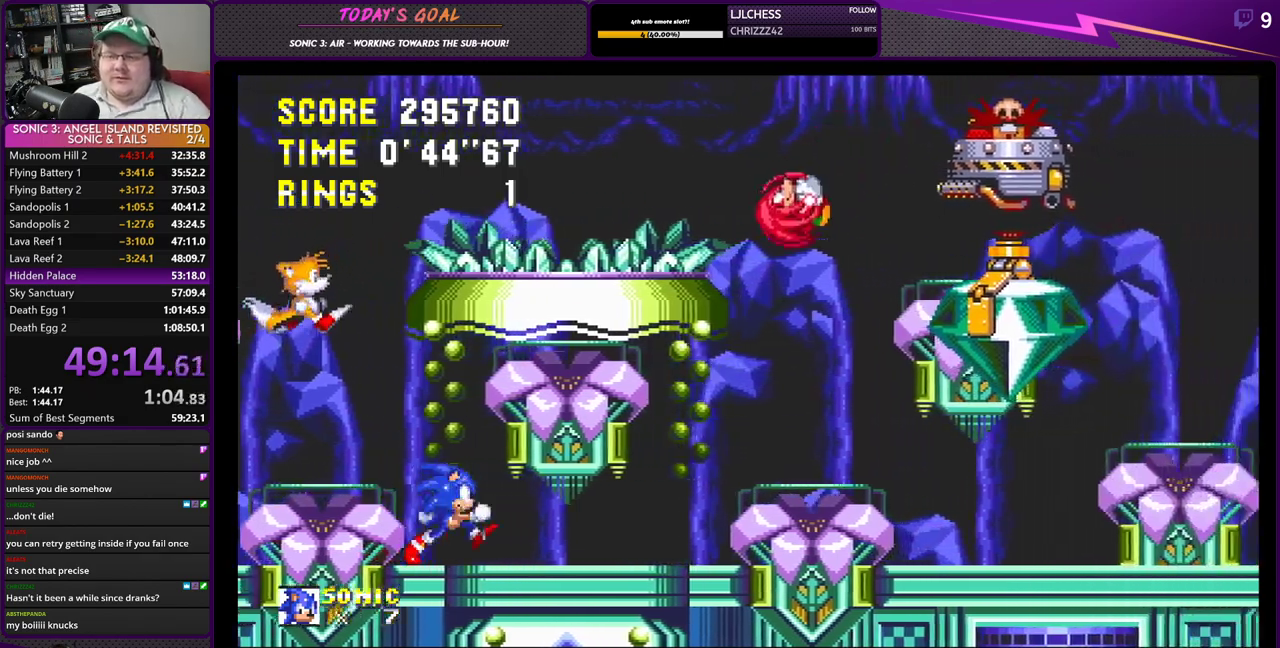
{"buttons": ["DPAD_RIGHT"], "left_stick": "center", "right_stick": "center", "events": [[17, "CROSS", "up"], [83, "CROSS", "down"], [184, "CROSS", "up"], [317, "CROSS", "down"], [434, "CROSS", "up"]]}
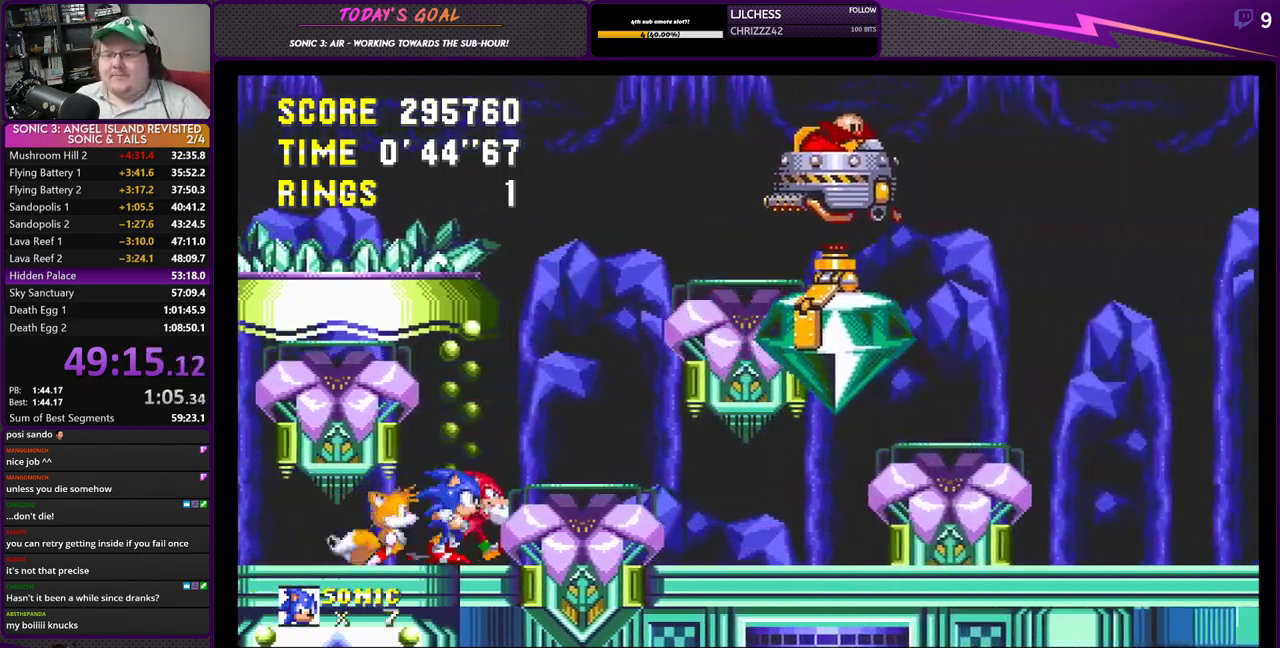
{"buttons": ["CROSS", "DPAD_RIGHT"], "left_stick": "center", "right_stick": "center", "events": [[33, "CROSS", "down"], [133, "CROSS", "up"], [216, "CROSS", "down"], [350, "CROSS", "up"], [417, "CROSS", "down"]]}
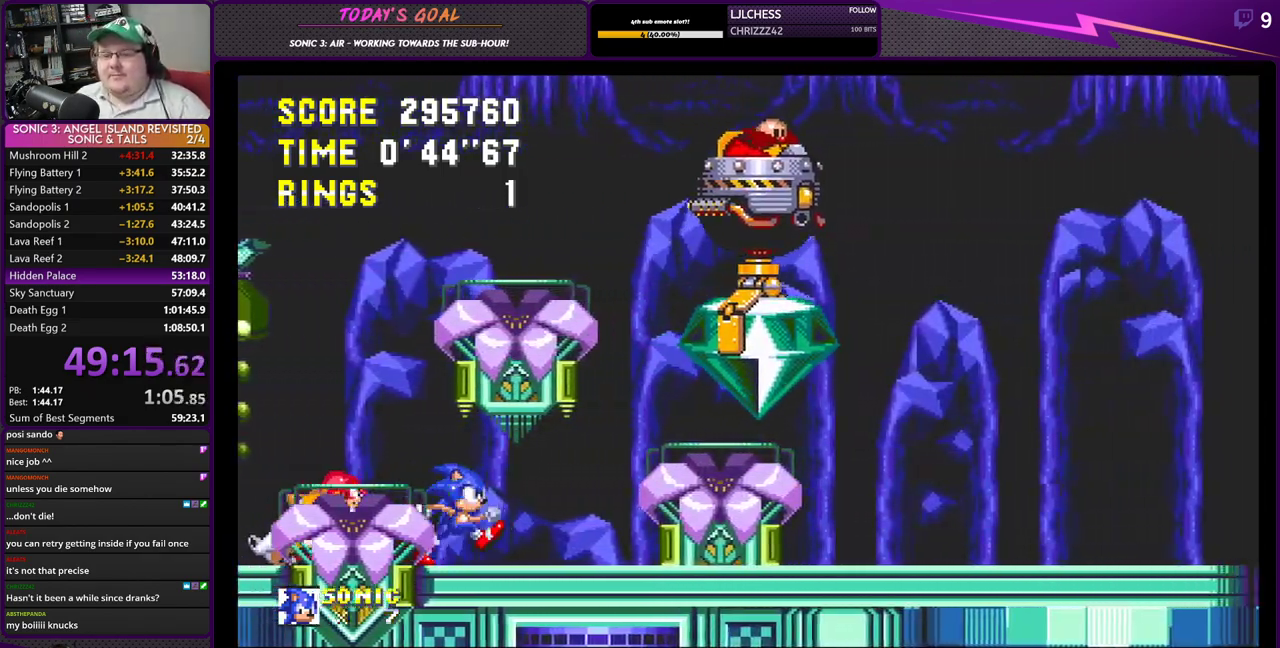
{"buttons": ["DPAD_RIGHT"], "left_stick": "center", "right_stick": "center", "events": [[83, "CROSS", "up"], [117, "CROSS", "down"], [267, "CROSS", "up"], [350, "CROSS", "down"], [501, "CROSS", "up"]]}
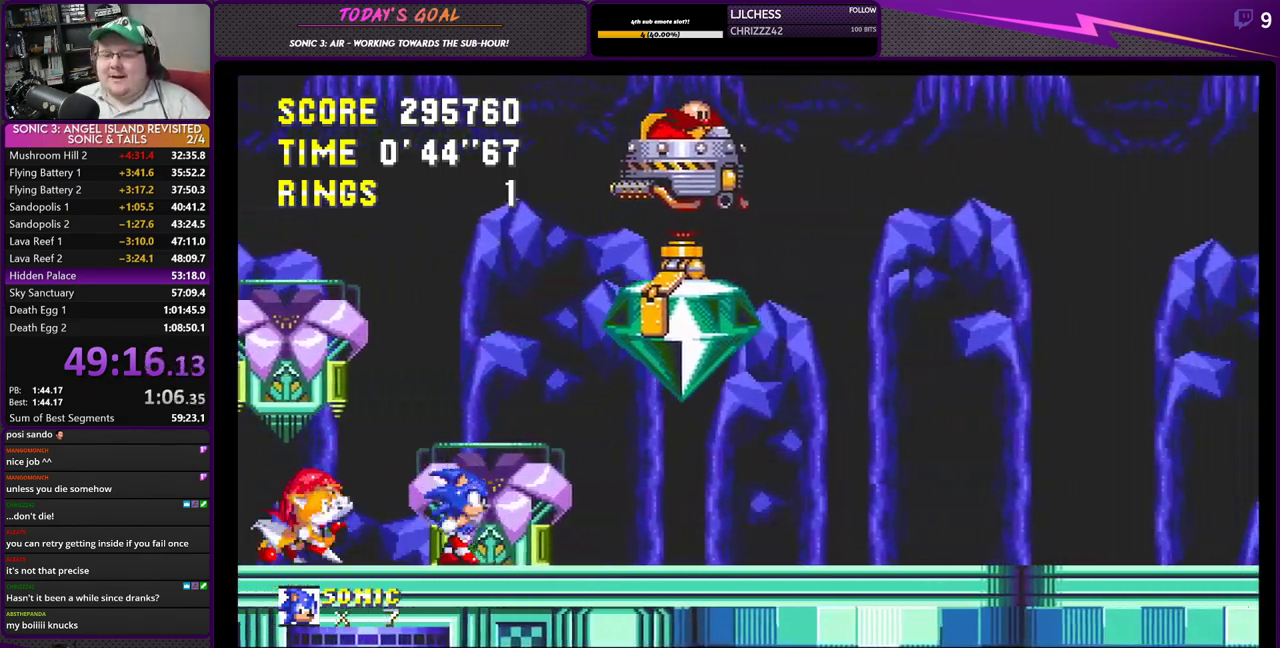
{"buttons": ["DPAD_RIGHT"], "left_stick": "center", "right_stick": "center", "events": [[66, "CROSS", "down"], [183, "CROSS", "up"]]}
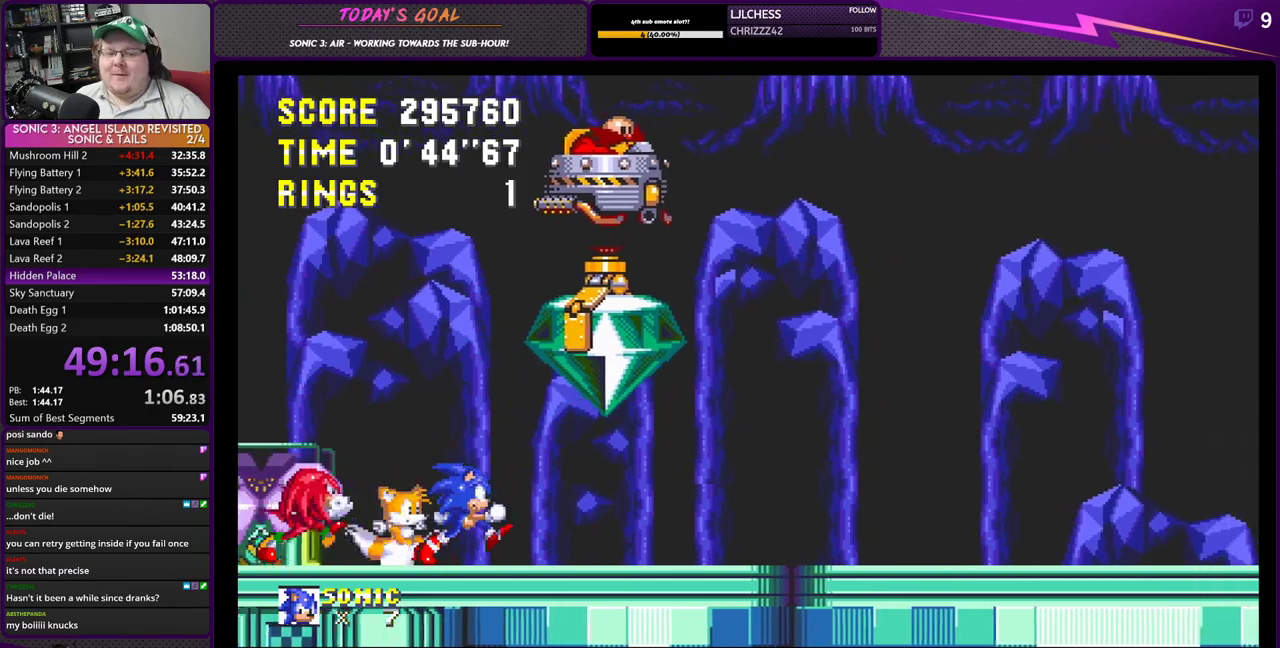
{"buttons": ["DPAD_RIGHT"], "left_stick": "center", "right_stick": "center", "events": []}
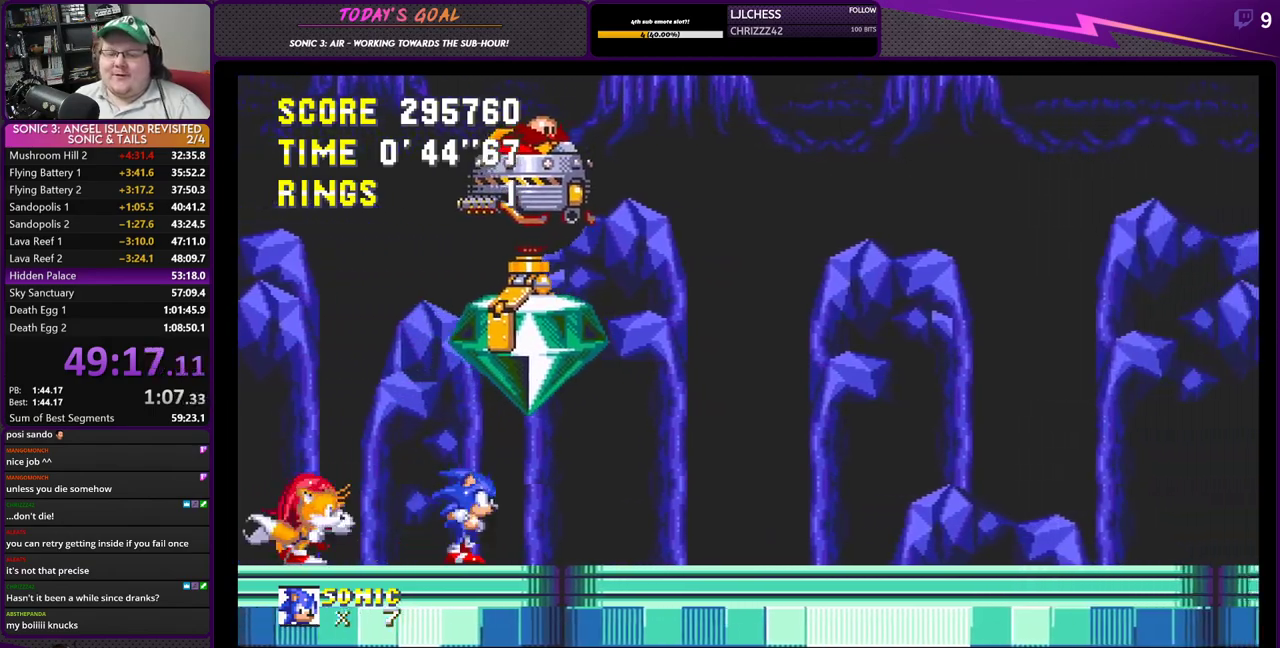
{"buttons": ["CROSS", "DPAD_RIGHT"], "left_stick": "center", "right_stick": "center", "events": [[433, "CROSS", "down"]]}
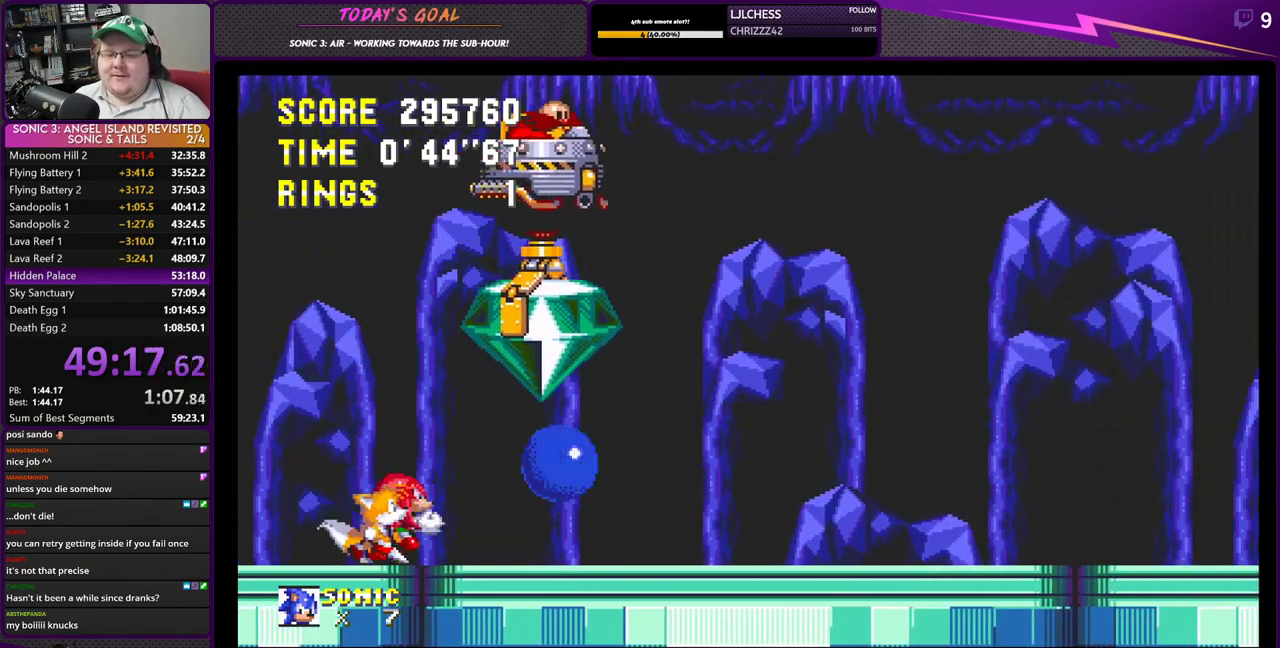
{"buttons": ["DPAD_RIGHT"], "left_stick": "center", "right_stick": "center", "events": [[150, "CROSS", "up"], [200, "CROSS", "down"], [417, "CROSS", "up"]]}
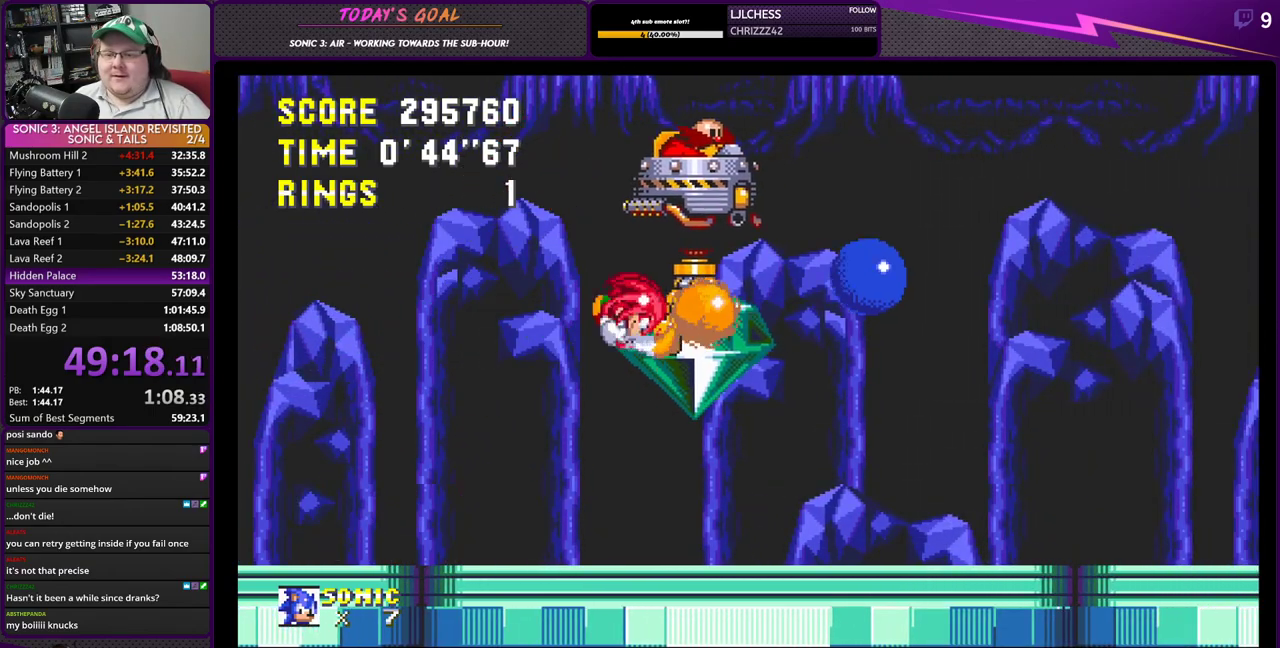
{"buttons": ["DPAD_LEFT"], "left_stick": "center", "right_stick": "center", "events": [[100, "DPAD_RIGHT", "up"], [183, "DPAD_LEFT", "down"]]}
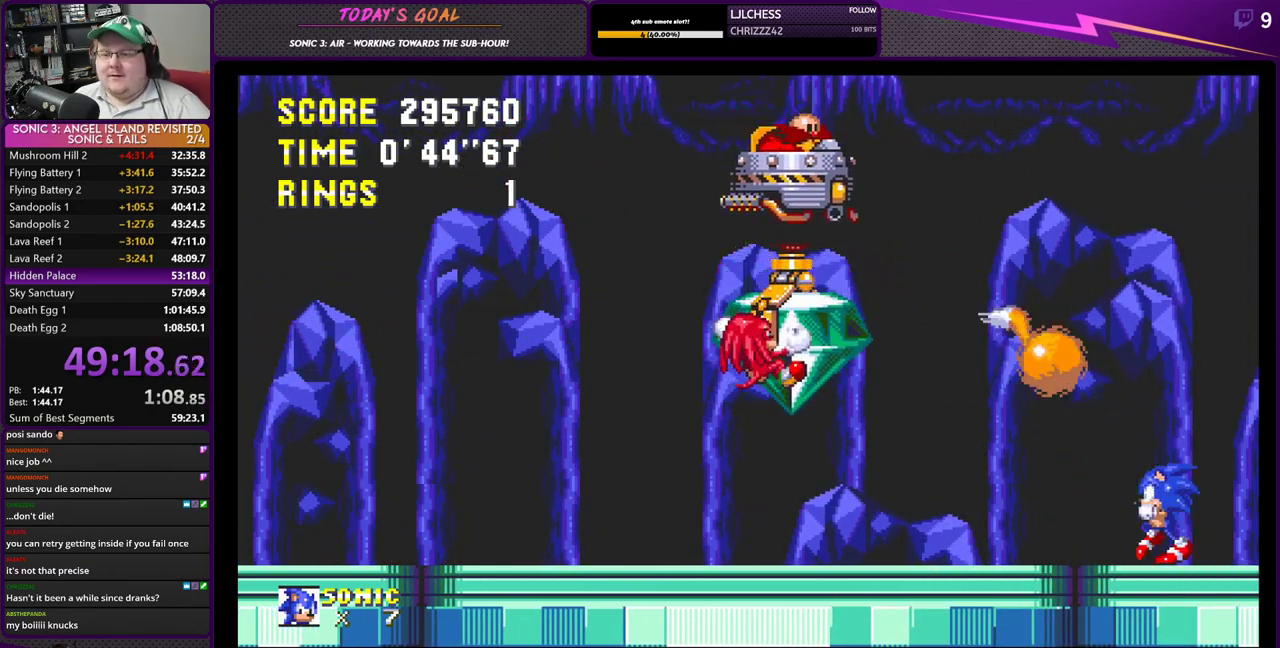
{"buttons": ["DPAD_LEFT"], "left_stick": "center", "right_stick": "center", "events": []}
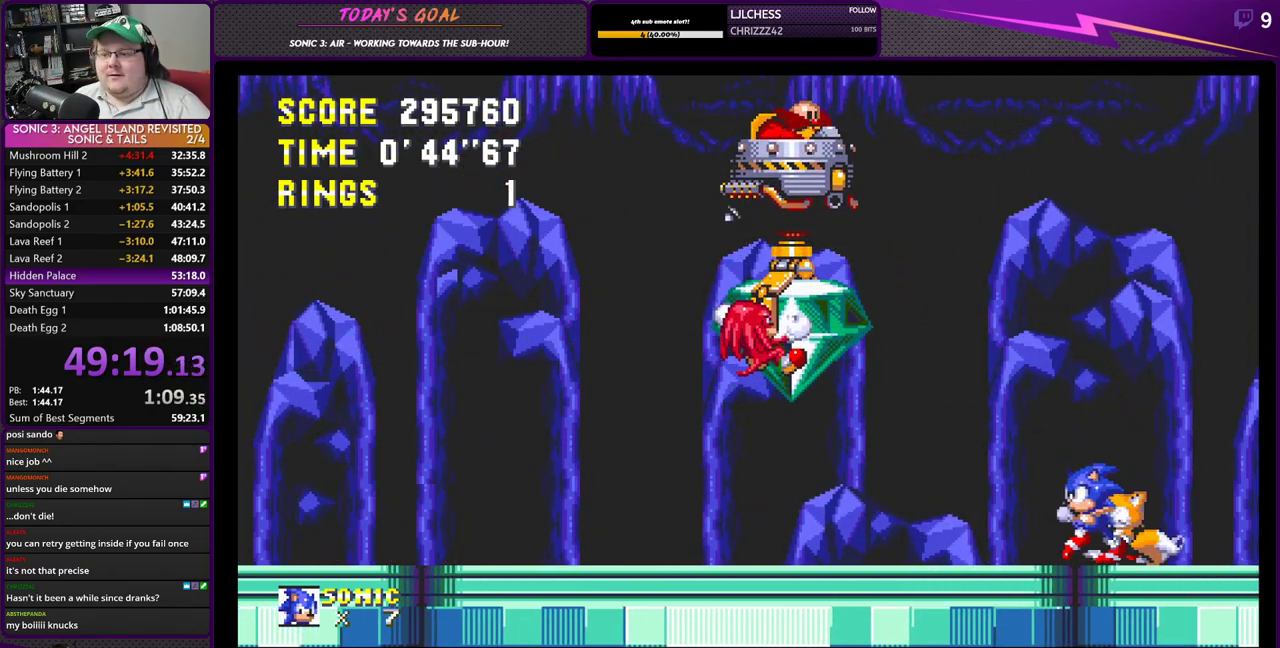
{"buttons": ["DPAD_LEFT"], "left_stick": "center", "right_stick": "center", "events": [[66, "CROSS", "down"], [400, "CROSS", "up"]]}
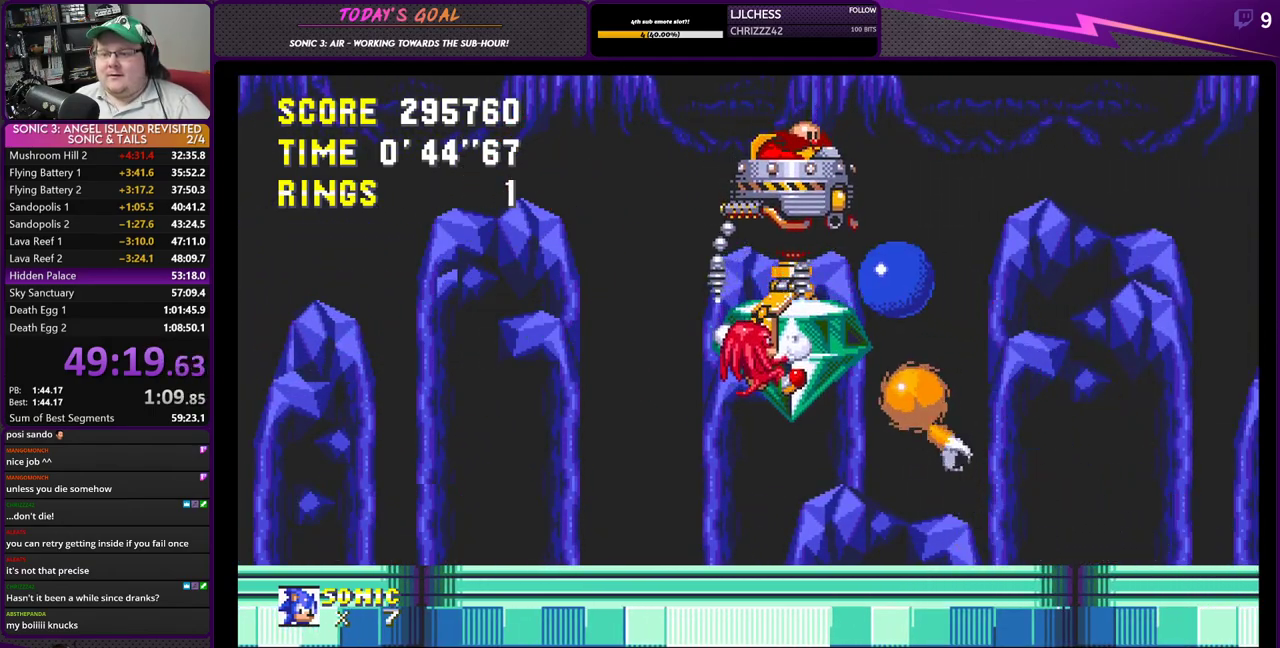
{"buttons": ["DPAD_LEFT"], "left_stick": "center", "right_stick": "center", "events": [[17, "CROSS", "down"], [184, "CROSS", "up"]]}
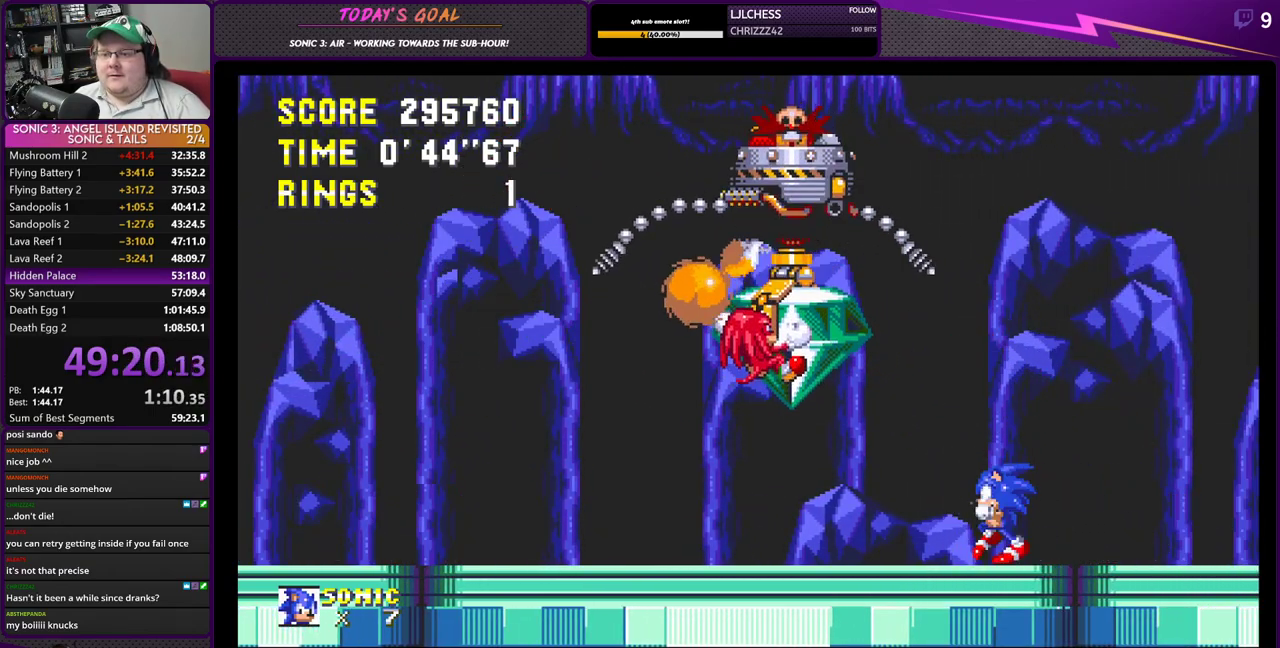
{"buttons": ["DPAD_LEFT"], "left_stick": "center", "right_stick": "center", "events": [[83, "CROSS", "down"], [450, "CROSS", "up"]]}
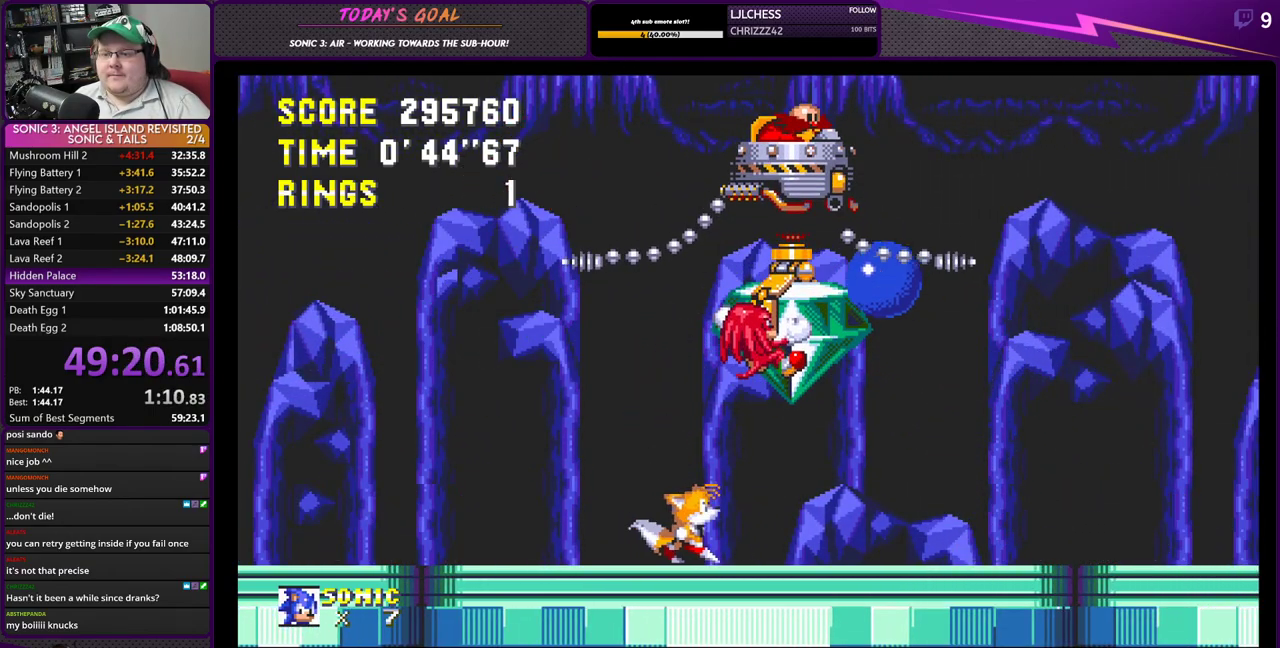
{"buttons": ["DPAD_LEFT"], "left_stick": "center", "right_stick": "center", "events": [[17, "CROSS", "down"], [200, "CROSS", "up"]]}
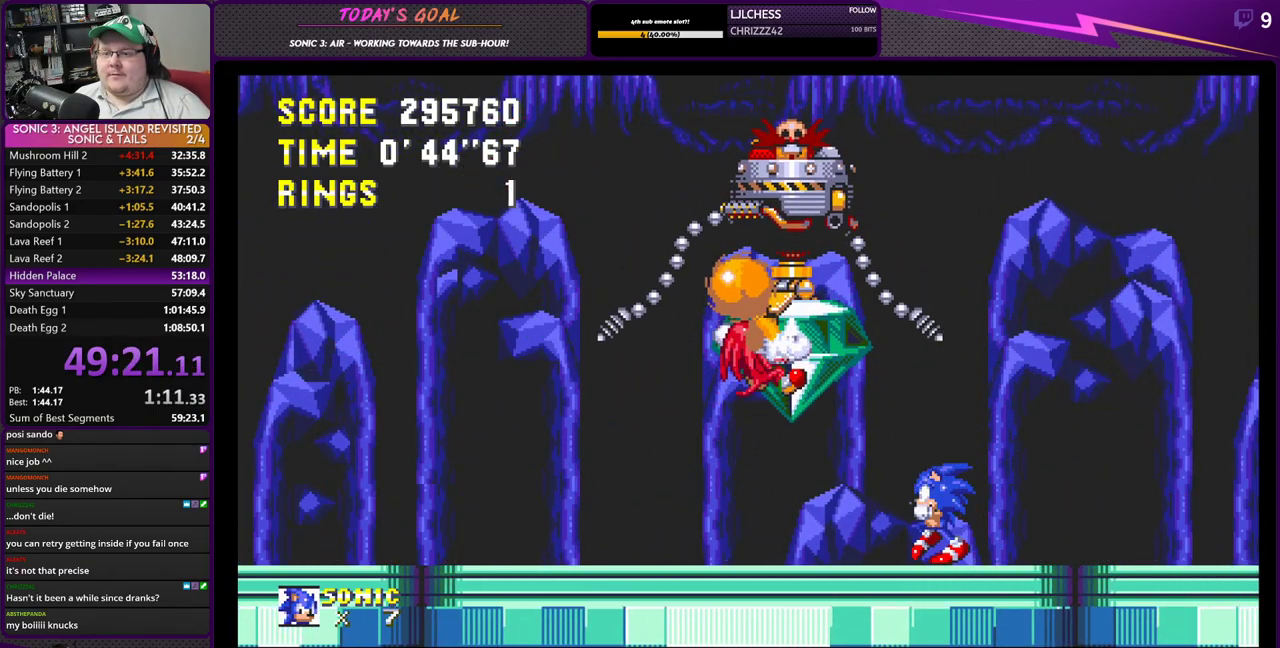
{"buttons": ["CROSS", "DPAD_LEFT"], "left_stick": "center", "right_stick": "center", "events": [[50, "CROSS", "down"], [333, "CROSS", "up"], [450, "CROSS", "down"]]}
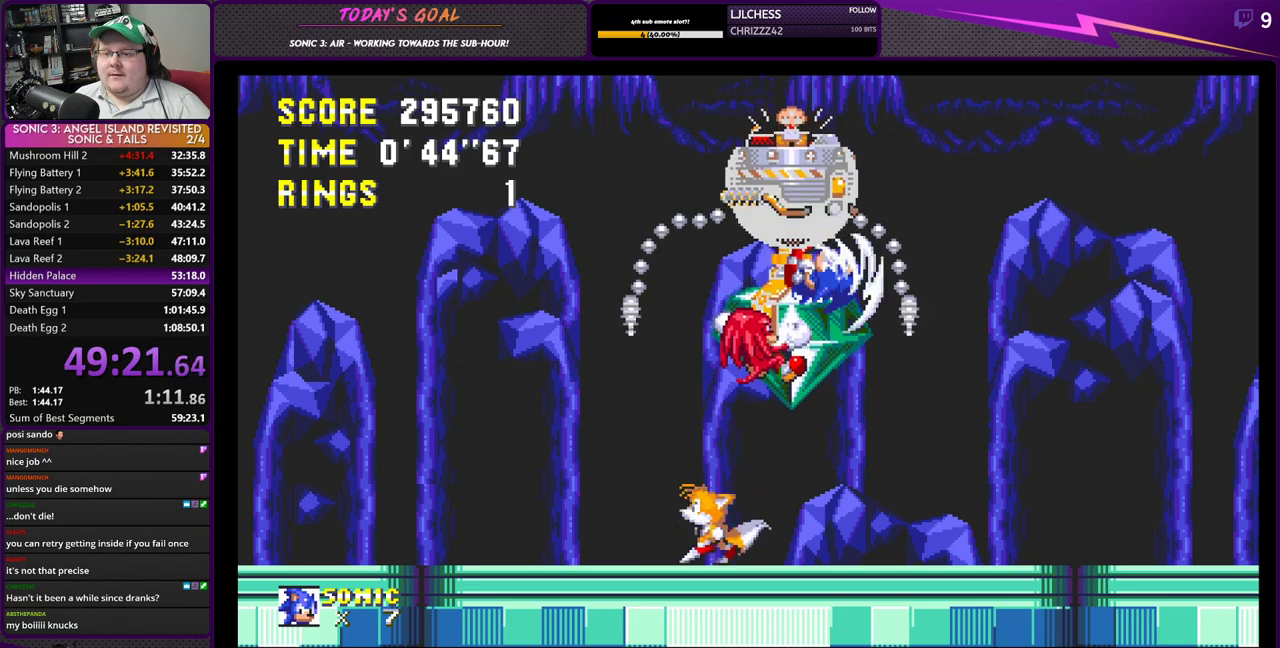
{"buttons": ["DPAD_LEFT"], "left_stick": "center", "right_stick": "center", "events": [[117, "CROSS", "up"]]}
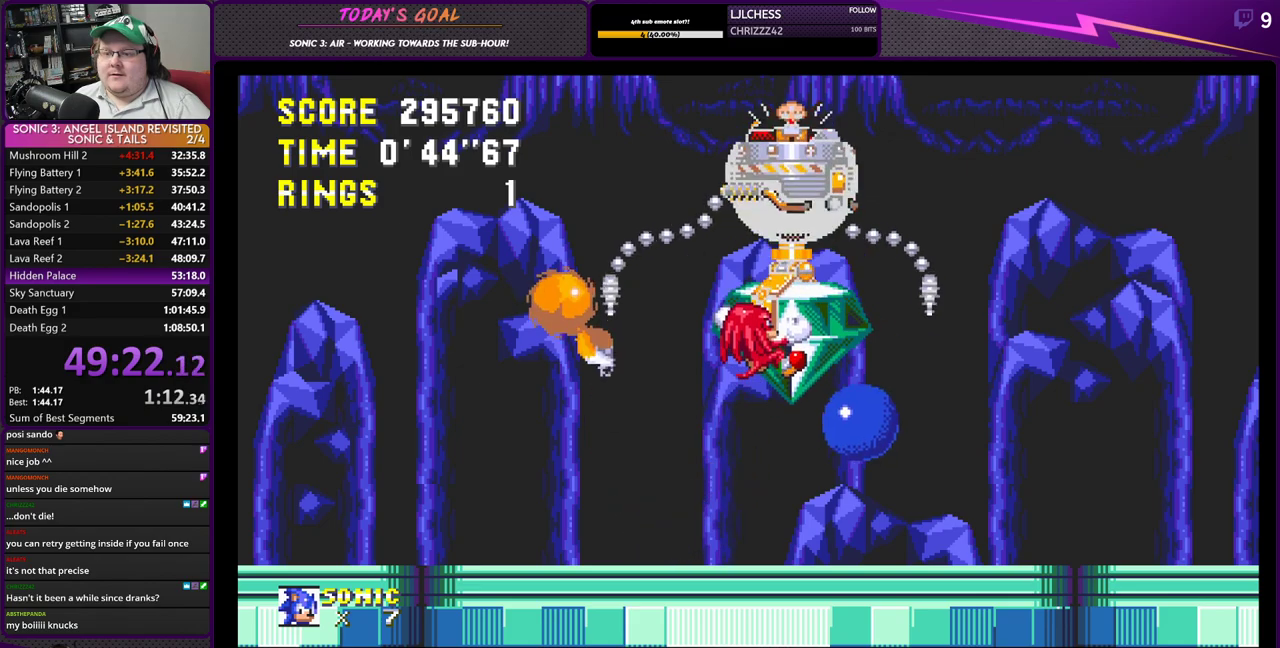
{"buttons": ["DPAD_LEFT"], "left_stick": "center", "right_stick": "center", "events": []}
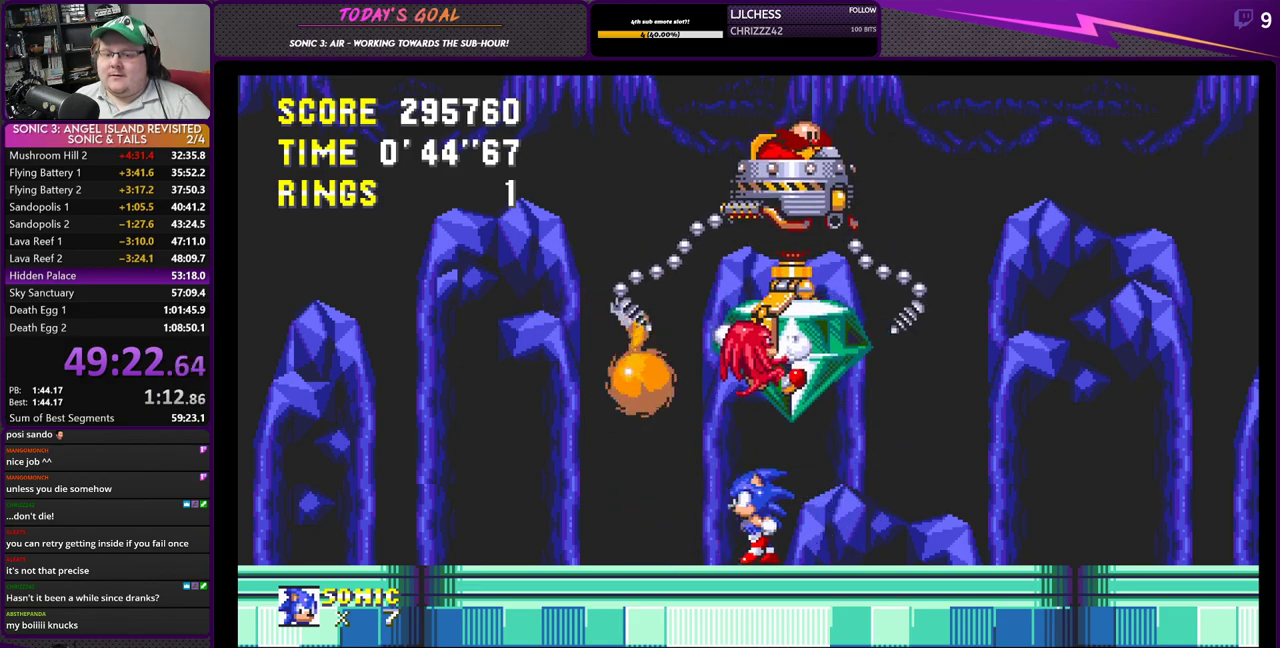
{"buttons": ["DPAD_RIGHT"], "left_stick": "center", "right_stick": "center", "events": [[250, "DPAD_LEFT", "up"], [334, "DPAD_RIGHT", "down"]]}
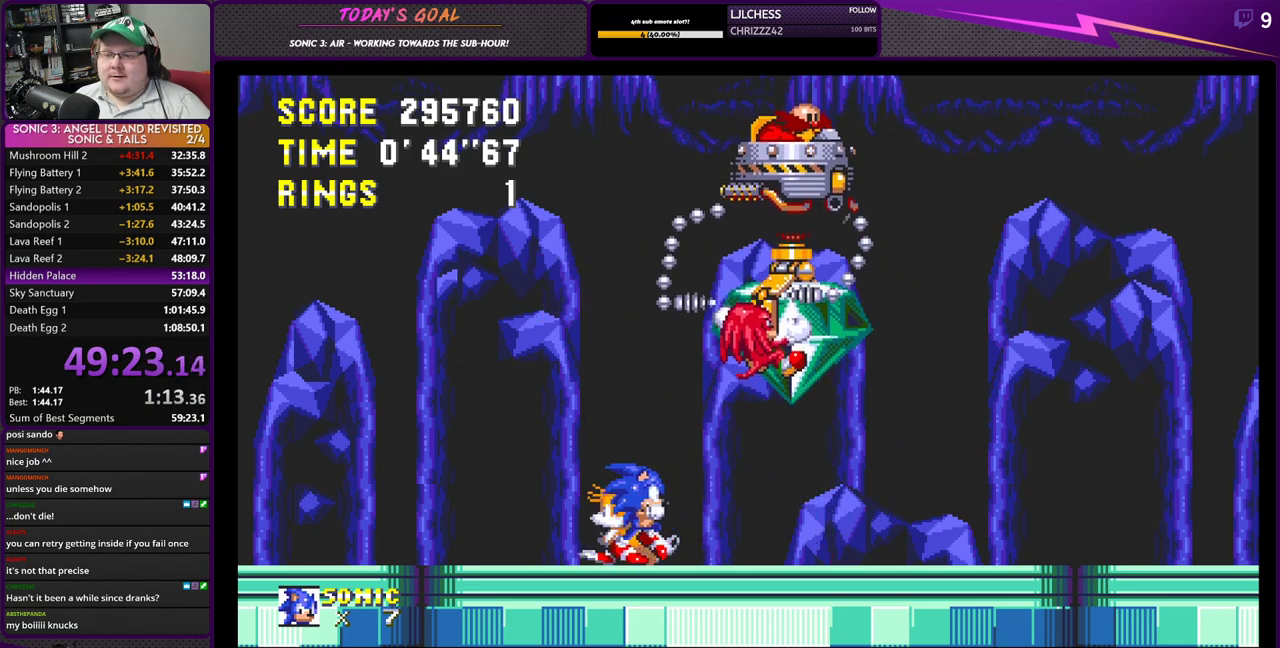
{"buttons": ["TRIANGLE", "DPAD_RIGHT"], "left_stick": "center", "right_stick": "center", "events": [[166, "TRIANGLE", "down"]]}
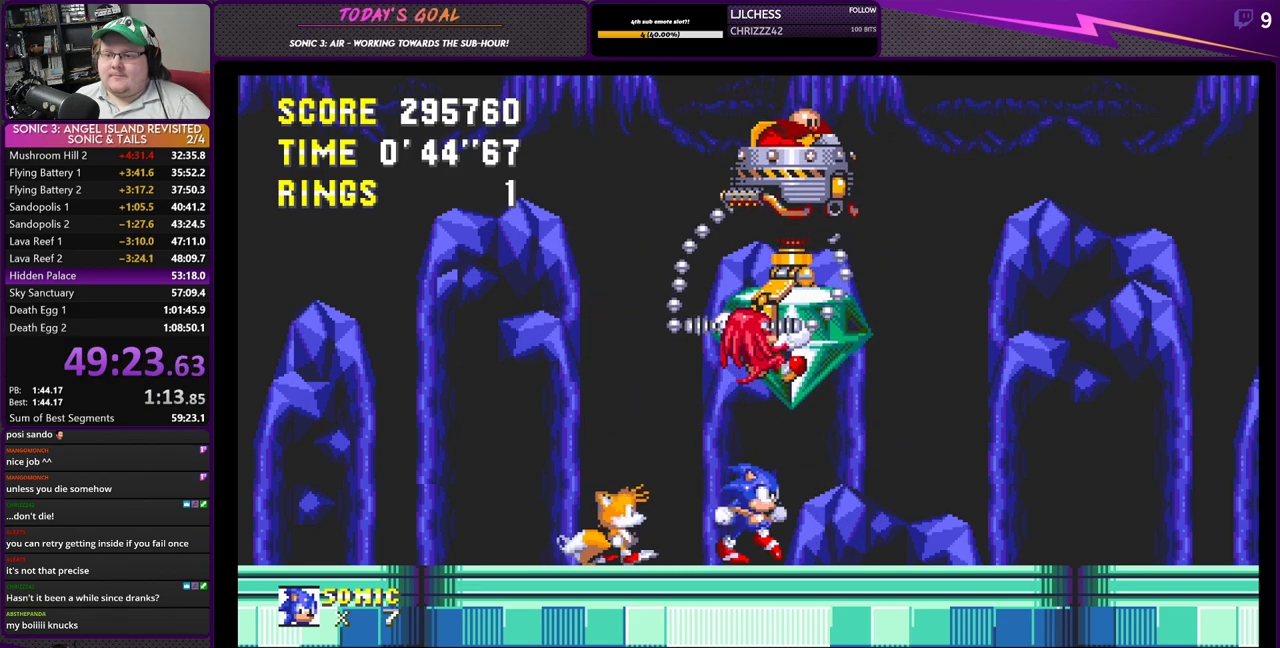
{"buttons": ["TRIANGLE"], "left_stick": "center", "right_stick": "center", "events": [[467, "DPAD_RIGHT", "up"]]}
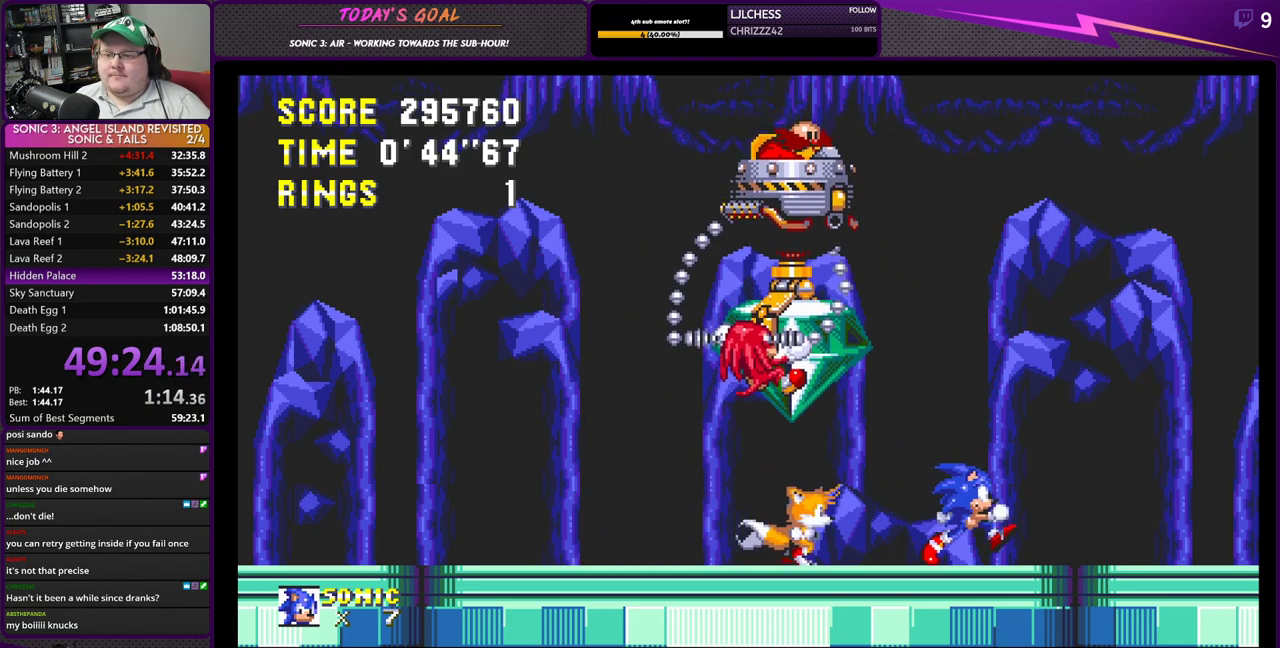
{"buttons": ["TRIANGLE", "DPAD_LEFT"], "left_stick": "center", "right_stick": "center", "events": [[116, "DPAD_LEFT", "down"]]}
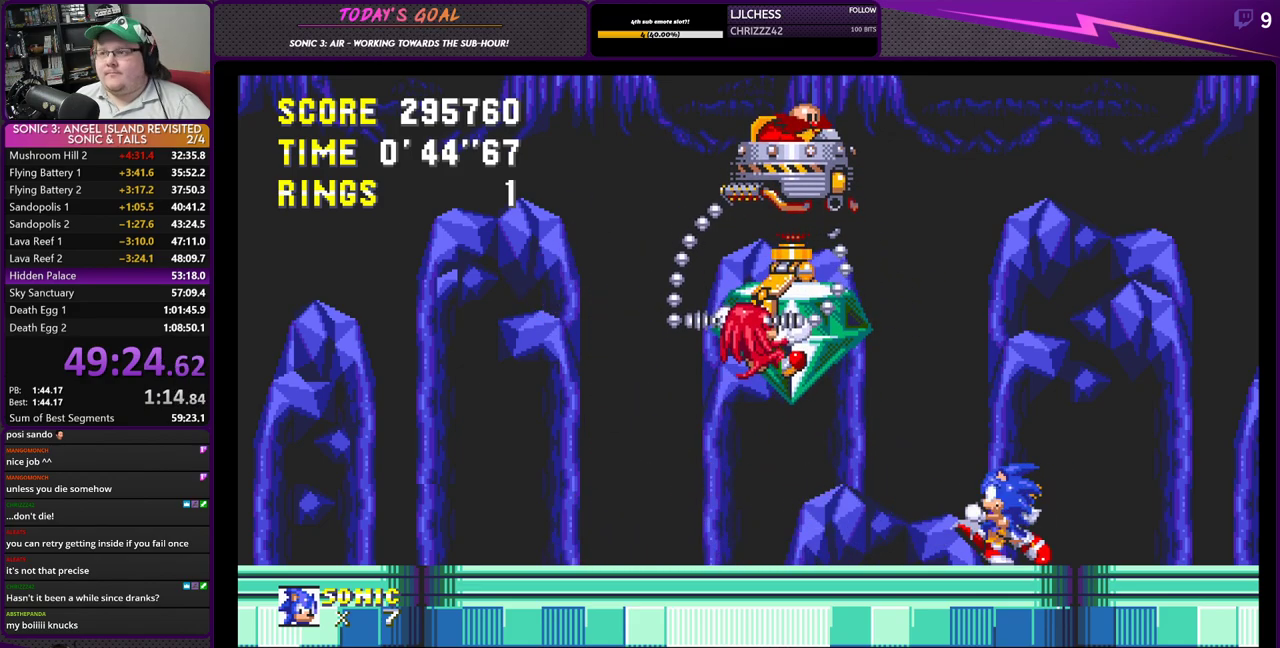
{"buttons": ["TRIANGLE", "DPAD_LEFT"], "left_stick": "center", "right_stick": "center", "events": [[117, "DPAD_LEFT", "up"], [450, "DPAD_LEFT", "down"]]}
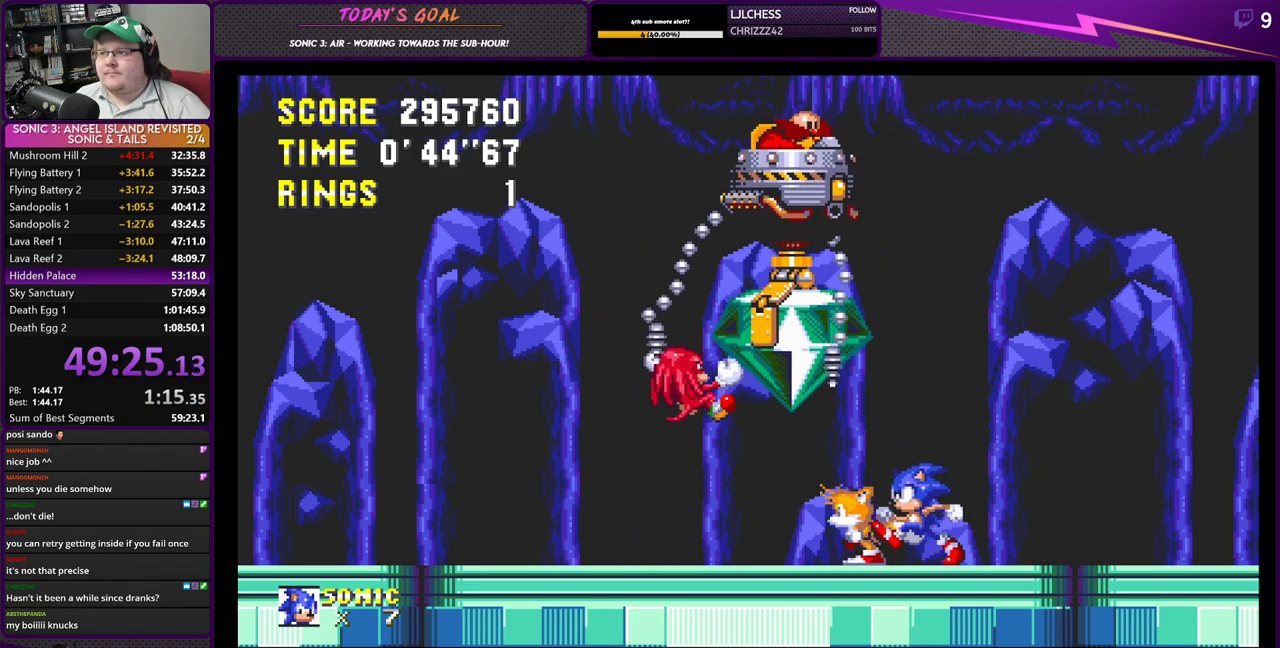
{"buttons": ["CROSS", "TRIANGLE"], "left_stick": "center", "right_stick": "center", "events": [[300, "DPAD_LEFT", "up"], [500, "CROSS", "down"]]}
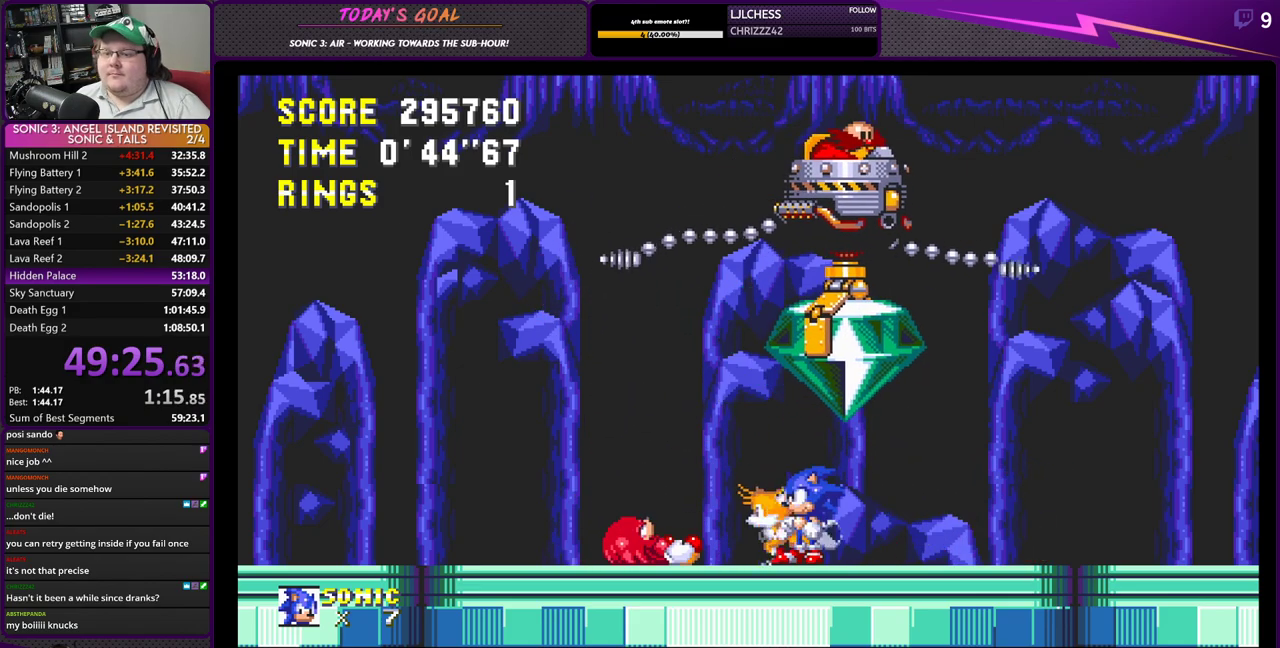
{"buttons": ["TRIANGLE"], "left_stick": "center", "right_stick": "center", "events": [[17, "DPAD_RIGHT", "down"], [334, "CROSS", "up"], [434, "DPAD_RIGHT", "up"]]}
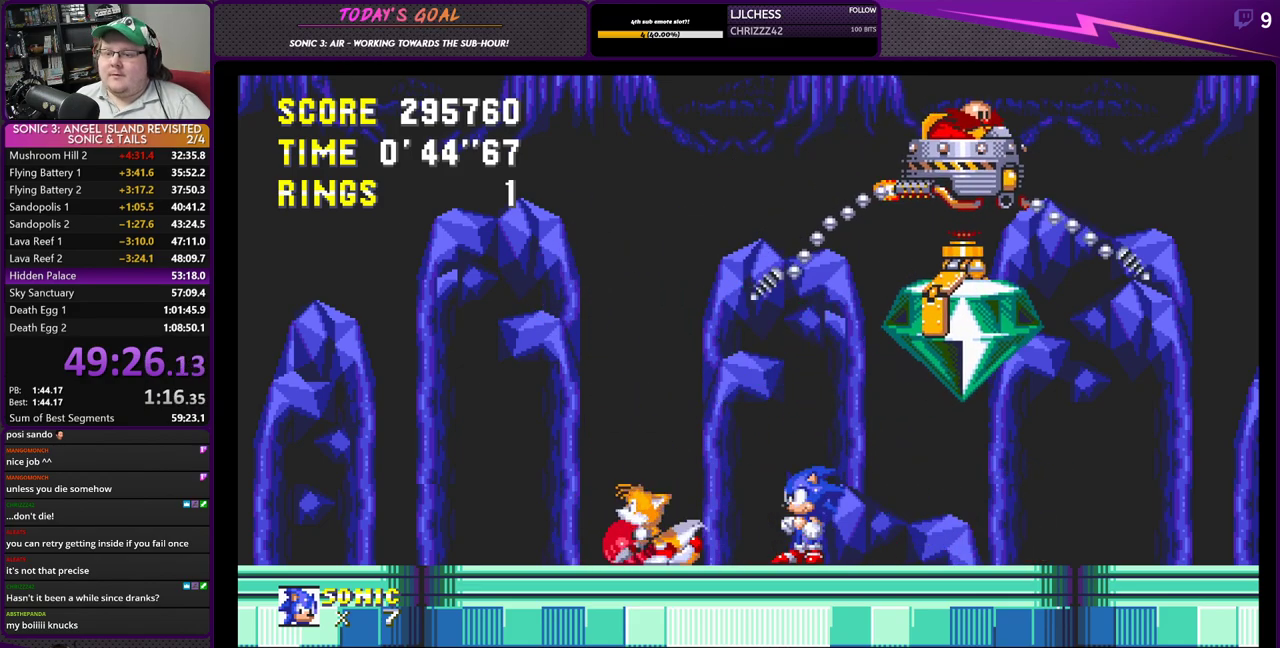
{"buttons": ["TRIANGLE"], "left_stick": "center", "right_stick": "center", "events": []}
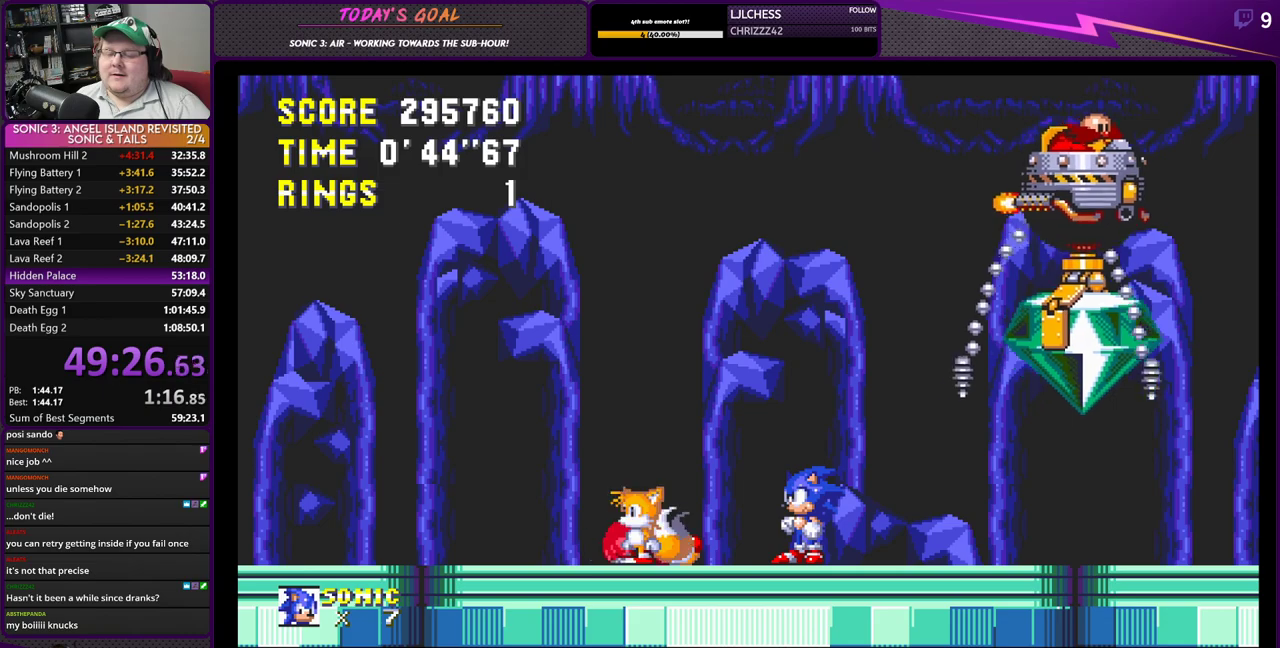
{"buttons": ["TRIANGLE"], "left_stick": "center", "right_stick": "center", "events": []}